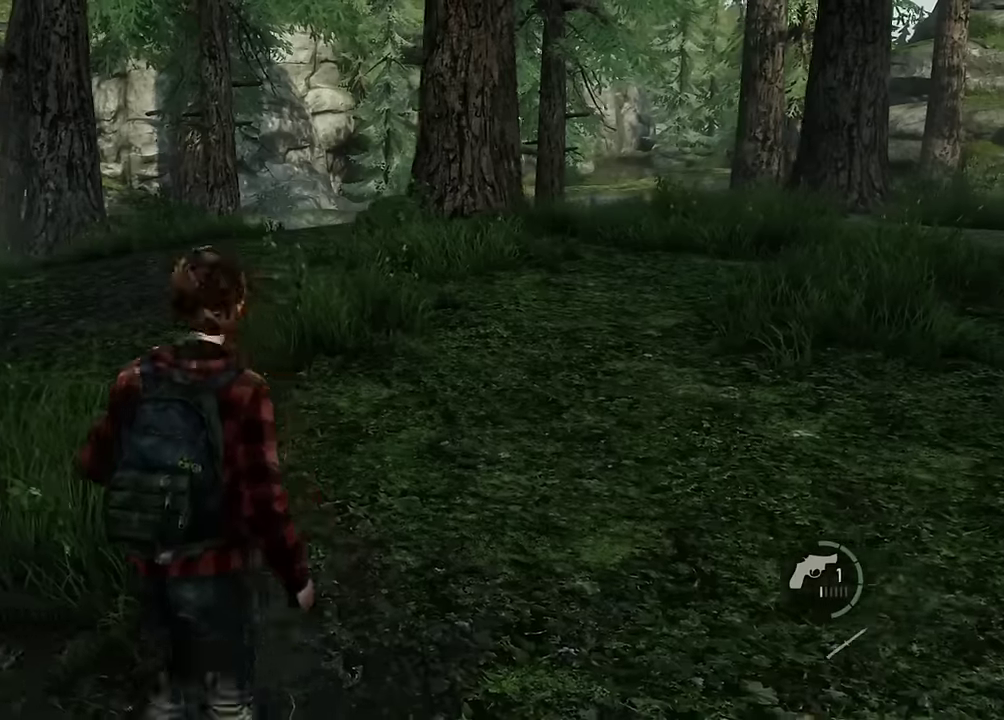
Gameplay with a controller (PlayStation layout); each line is a JSON object with the inputs held at the frame after it (dt_ms = milliseconds from this image to that frame). "events" lists button and stick changes between this image and that frame as [ms after this image, input, new state], when the widget could be followed in between. Not read: right_stick.
{"dt_ms": 600, "buttons": ["L2"], "left_stick": "down", "events": [[267, "left_stick", "down"]]}
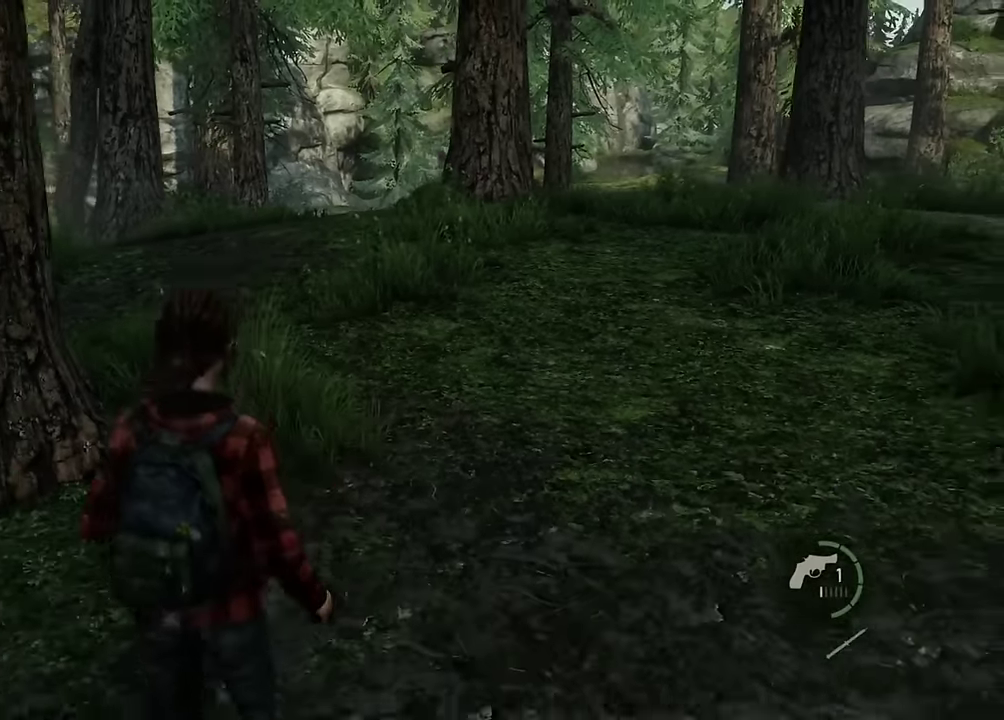
{"dt_ms": 600, "buttons": ["L2"], "left_stick": "up", "events": [[100, "left_stick", "down-right"], [183, "left_stick", "right"], [283, "left_stick", "up-right"], [583, "left_stick", "up"]]}
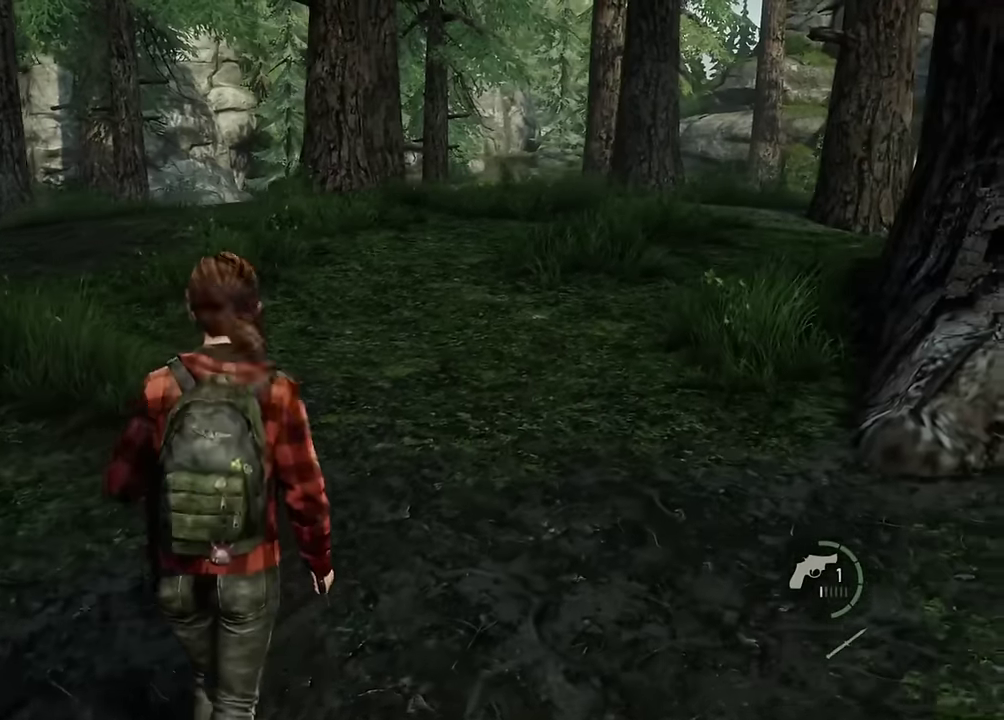
{"dt_ms": 600, "buttons": ["L2"], "left_stick": "up", "events": []}
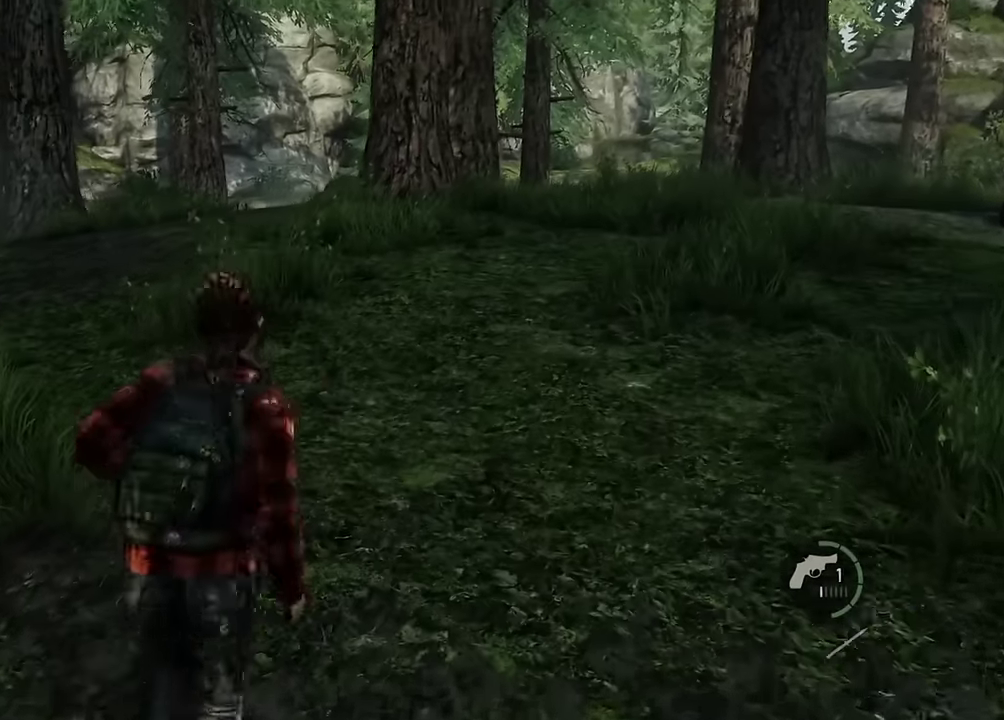
{"dt_ms": 600, "buttons": ["L2"], "left_stick": "left", "events": [[350, "left_stick", "up-left"], [467, "left_stick", "left"]]}
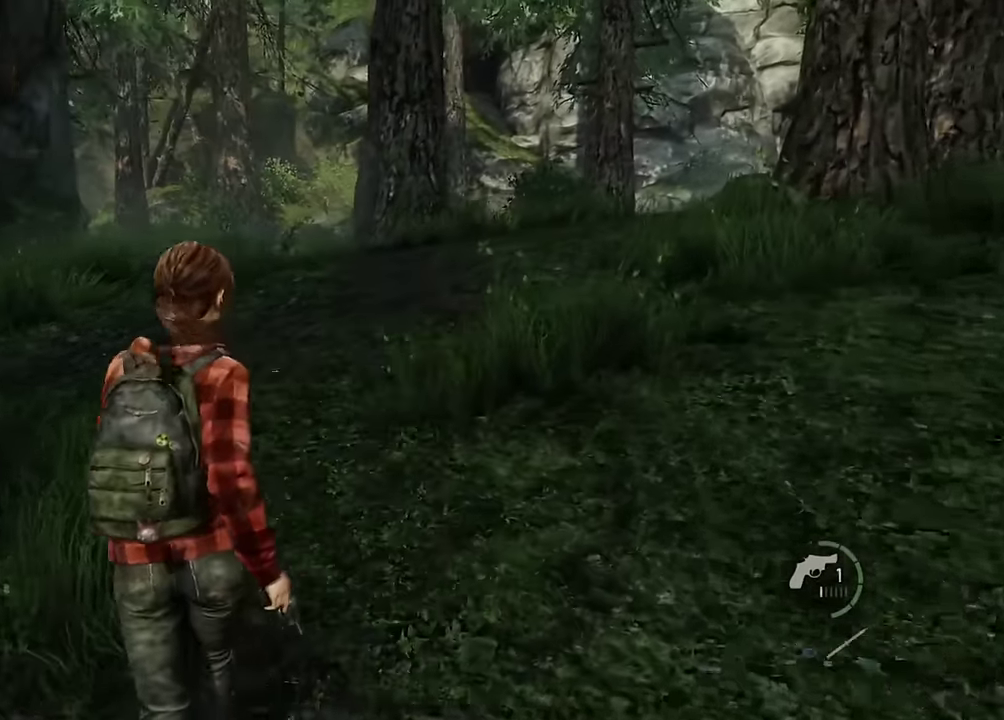
{"dt_ms": 300, "buttons": ["L2"], "left_stick": "left", "events": []}
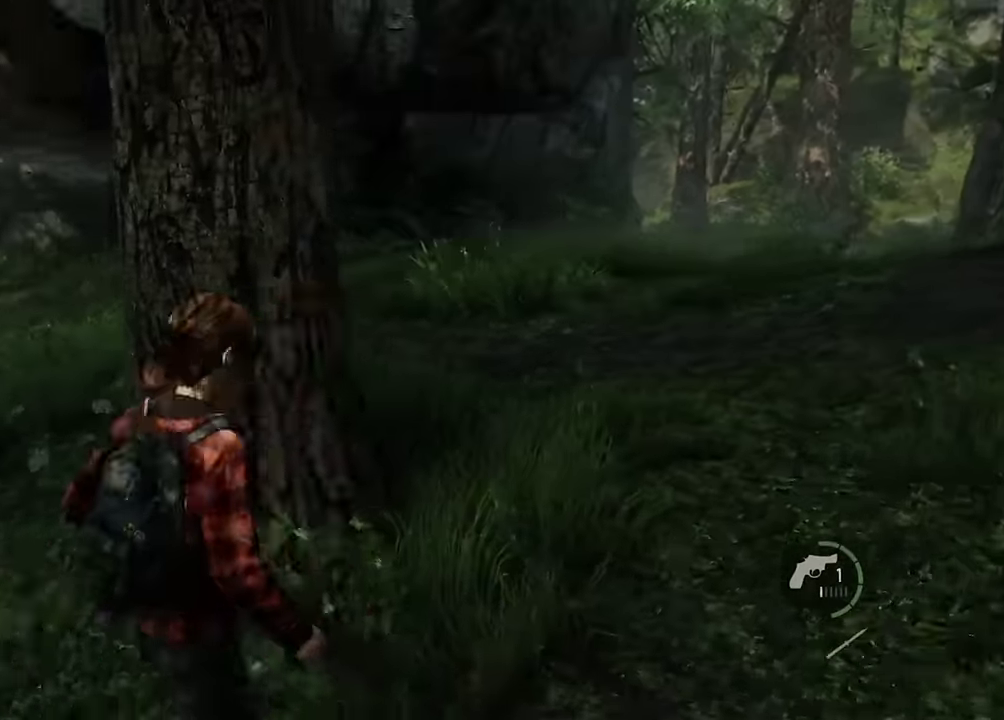
{"dt_ms": 400, "buttons": ["L2", "R1"], "left_stick": "up", "events": [[67, "left_stick", "up-left"], [133, "left_stick", "down-right"], [183, "left_stick", "up-left"], [267, "left_stick", "up"], [383, "R1", "down"]]}
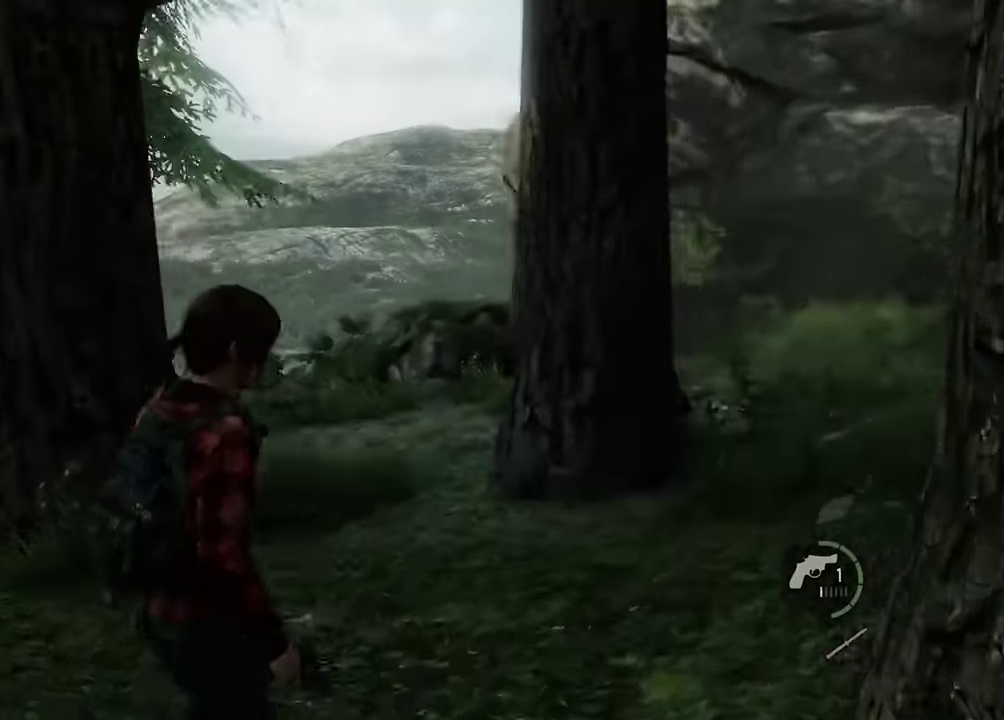
{"dt_ms": 800, "buttons": ["CROSS"], "left_stick": "center", "events": [[33, "R1", "up"], [50, "left_stick", "center"], [217, "L2", "up"], [783, "CROSS", "down"]]}
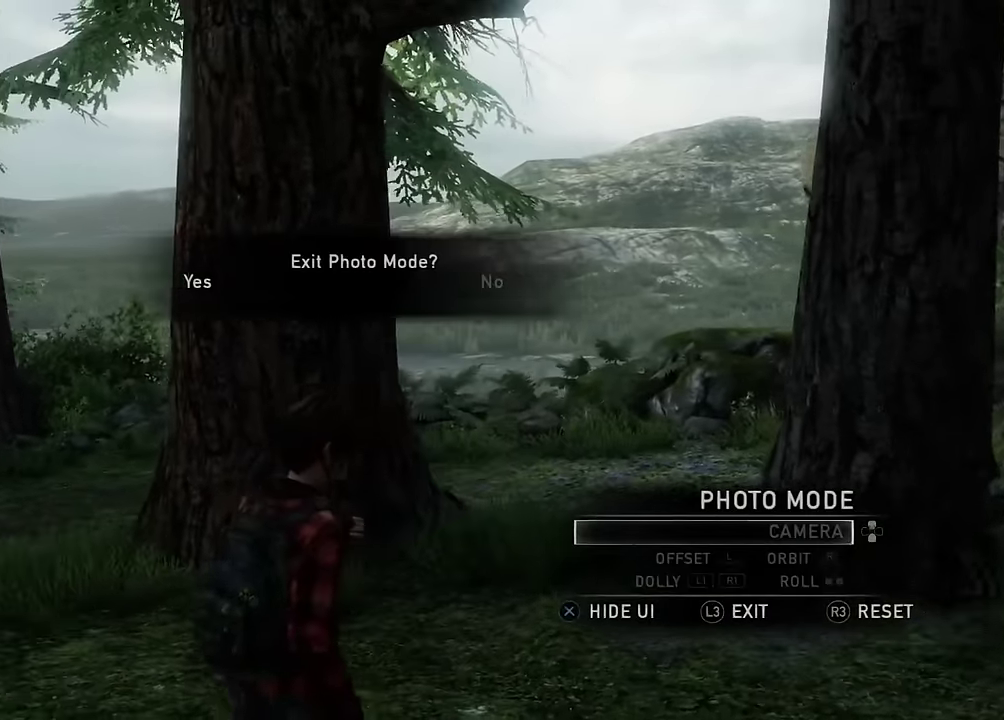
{"dt_ms": 300, "buttons": [], "left_stick": "up", "events": [[50, "left_stick", "up"], [117, "CROSS", "up"]]}
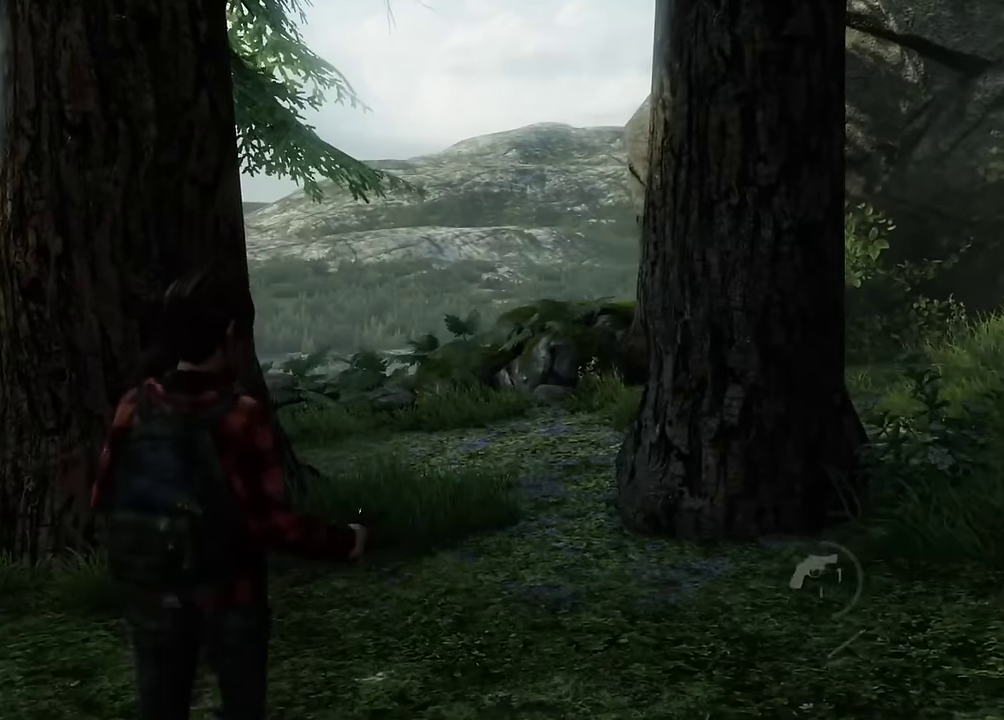
{"dt_ms": 300, "buttons": ["L2"], "left_stick": "up", "events": [[217, "L2", "down"]]}
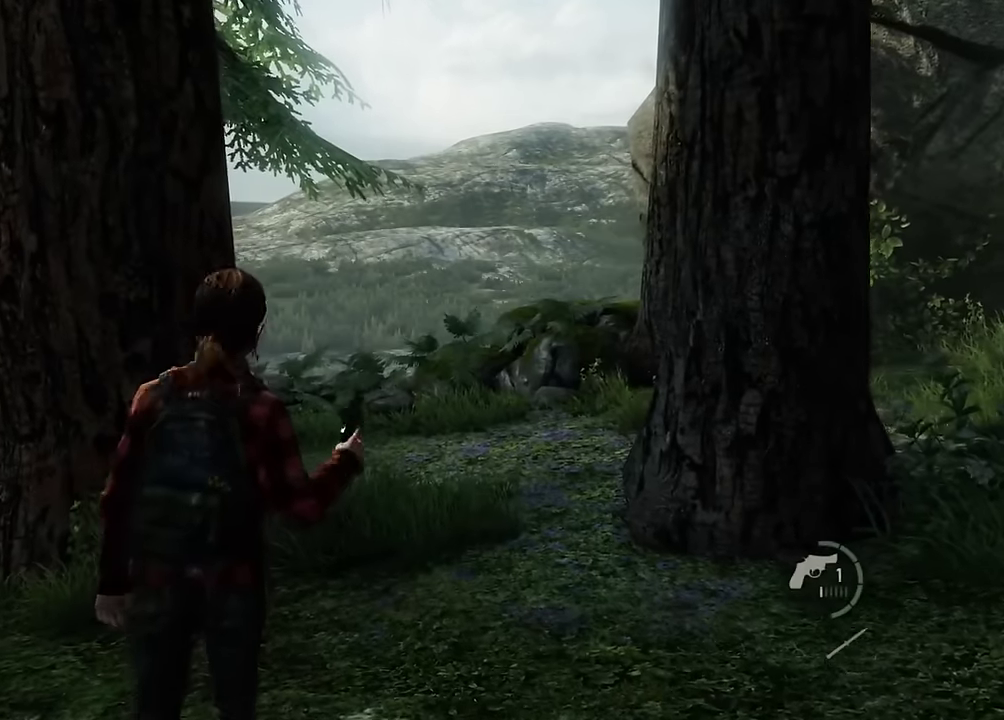
{"dt_ms": 600, "buttons": ["L2"], "left_stick": "up", "events": [[67, "R1", "down"], [200, "R1", "up"], [400, "R1", "down"], [517, "R1", "up"]]}
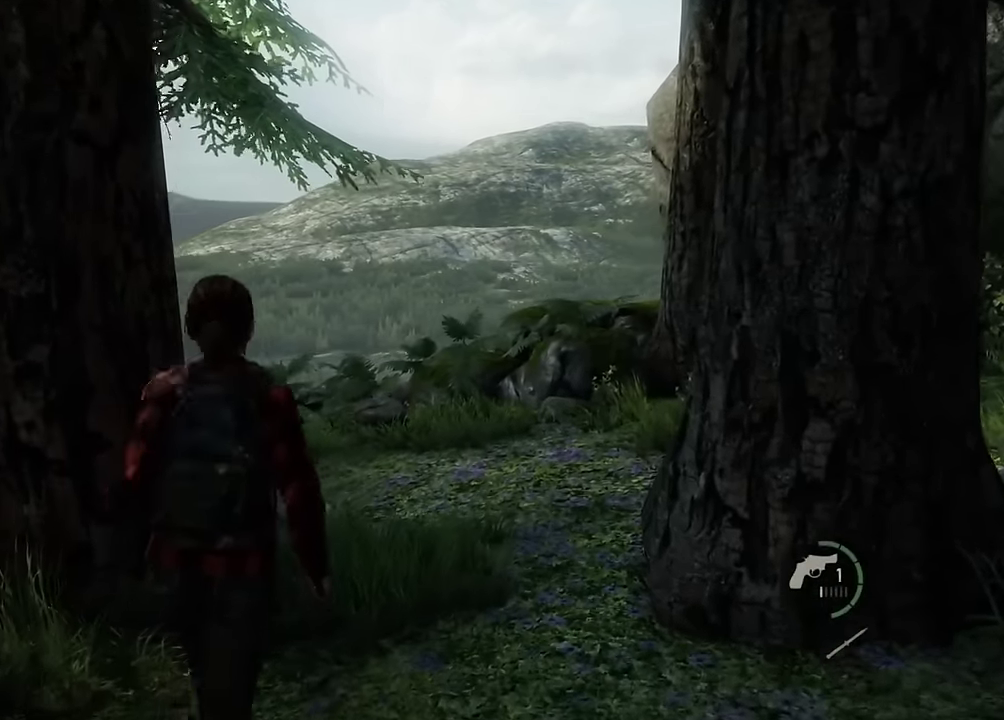
{"dt_ms": 600, "buttons": ["L2"], "left_stick": "up", "events": [[100, "R1", "down"], [234, "R1", "up"], [450, "R1", "down"], [567, "R1", "up"]]}
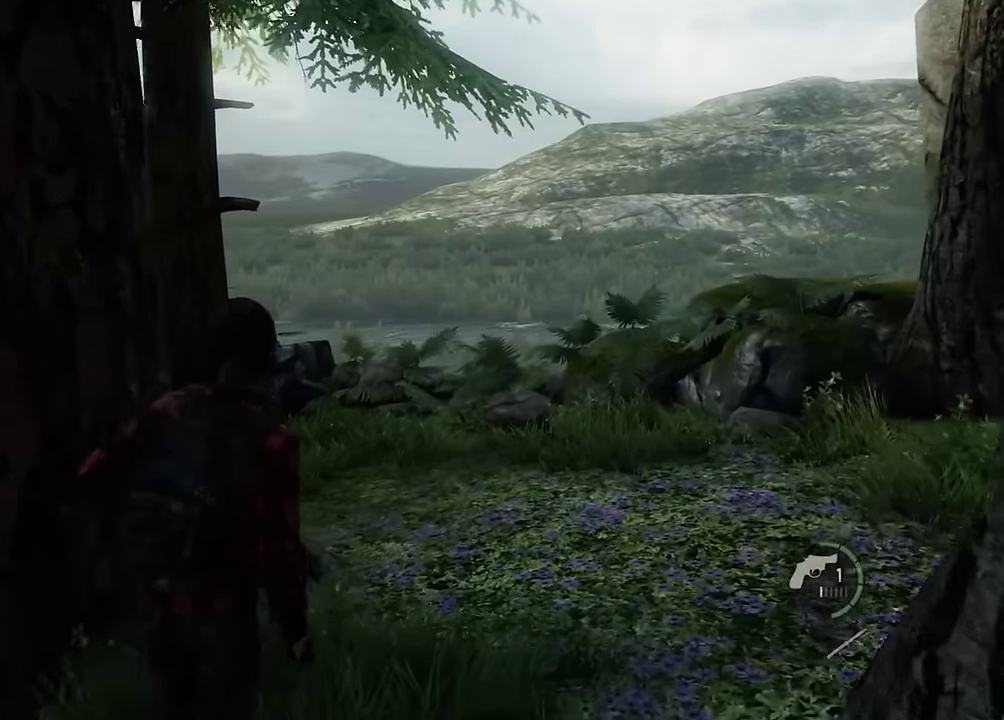
{"dt_ms": 500, "buttons": ["L2"], "left_stick": "up", "events": [[67, "R1", "down"], [200, "R1", "up"], [350, "R1", "down"], [484, "R1", "up"]]}
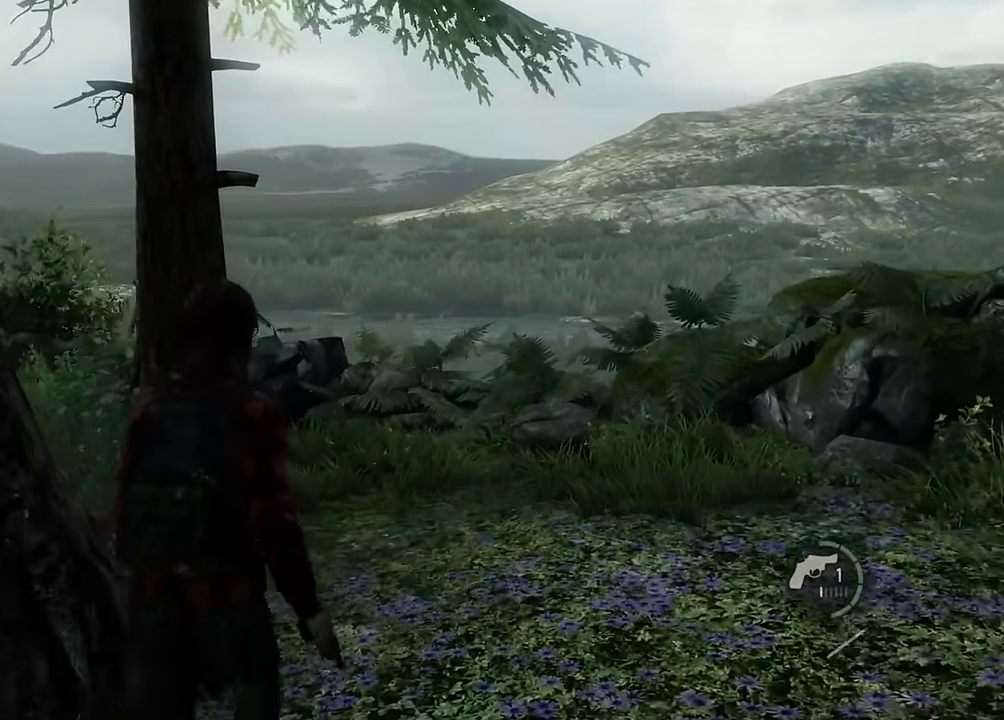
{"dt_ms": 400, "buttons": ["L1", "L2", "R1"], "left_stick": "up", "events": [[117, "L1", "down"], [317, "R1", "down"]]}
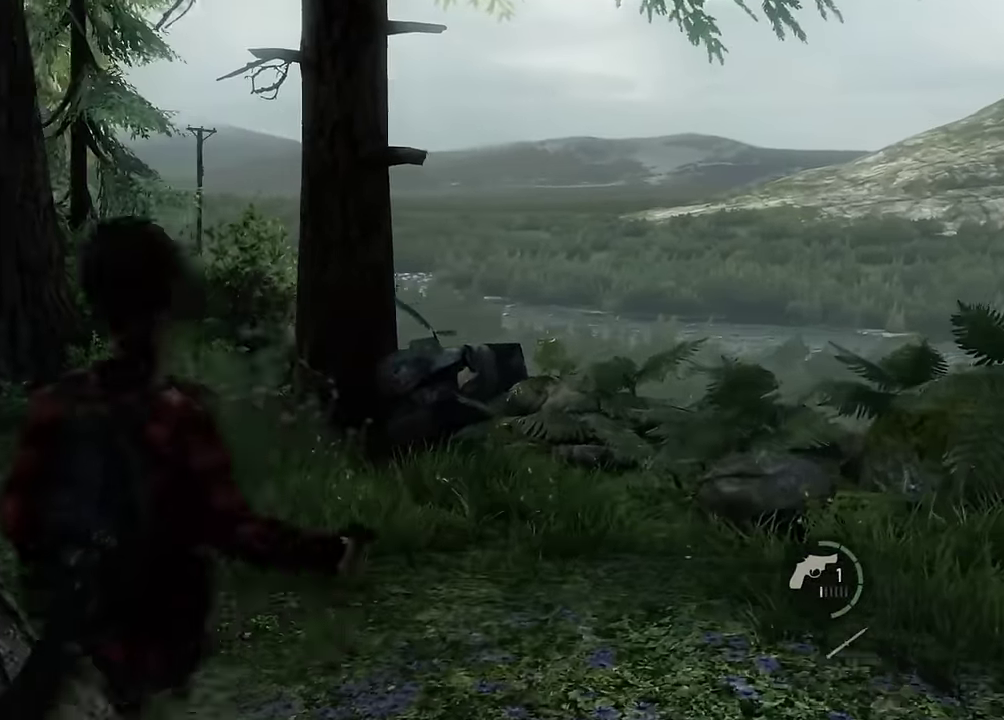
{"dt_ms": 600, "buttons": [], "left_stick": "left", "events": [[50, "R1", "up"], [84, "L2", "up"], [117, "left_stick", "up-right"], [484, "R1", "down"], [484, "left_stick", "up"], [567, "left_stick", "left"], [584, "R1", "up"], [600, "L1", "up"]]}
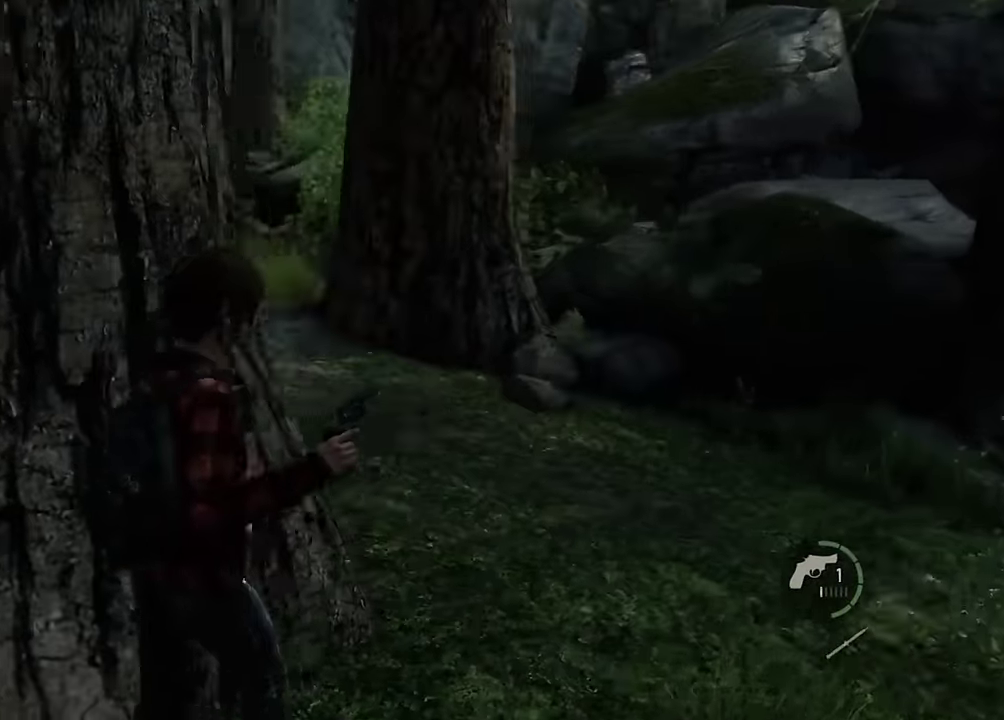
{"dt_ms": 600, "buttons": ["L2", "R1"], "left_stick": "up", "events": [[184, "L2", "down"], [234, "left_stick", "up-left"], [250, "R1", "down"], [384, "R1", "up"], [417, "left_stick", "up"], [500, "R1", "down"]]}
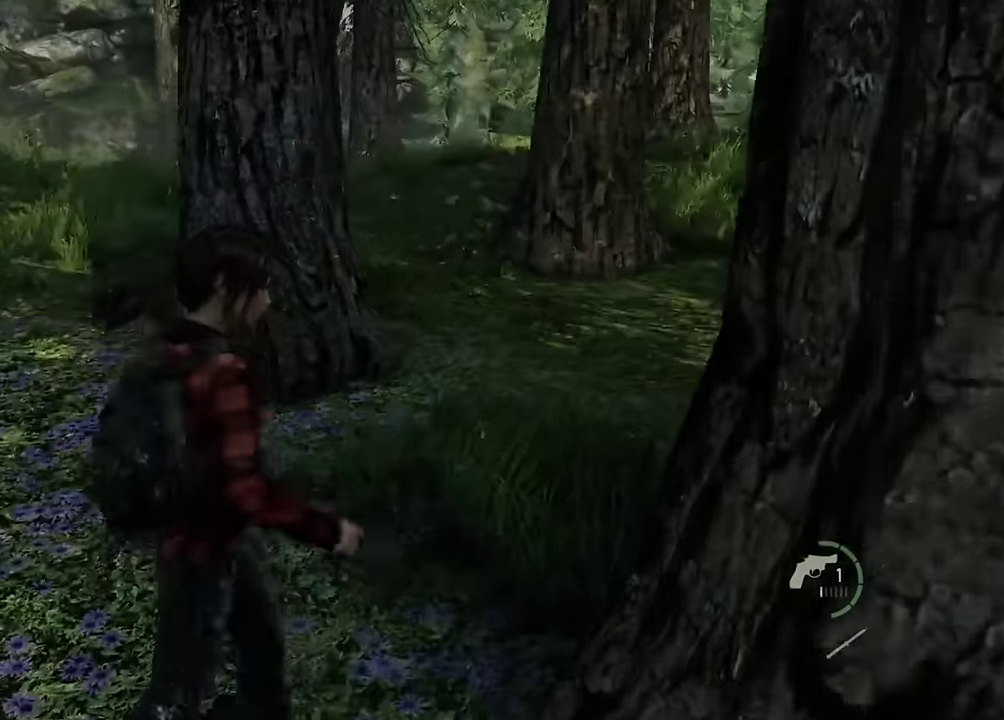
{"dt_ms": 600, "buttons": ["L2"], "left_stick": "up", "events": [[34, "R1", "up"], [167, "R1", "down"], [317, "R1", "up"], [400, "R1", "down"], [534, "R1", "up"]]}
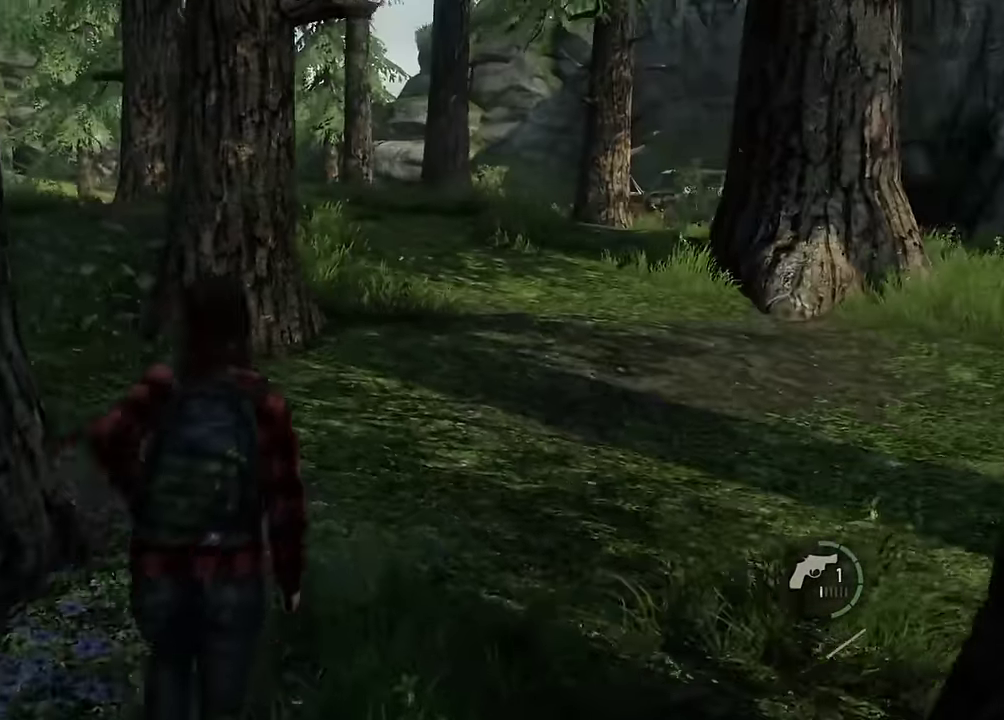
{"dt_ms": 300, "buttons": ["L2", "R1"], "left_stick": "up", "events": [[50, "R1", "down"], [167, "R1", "up"], [267, "R1", "down"]]}
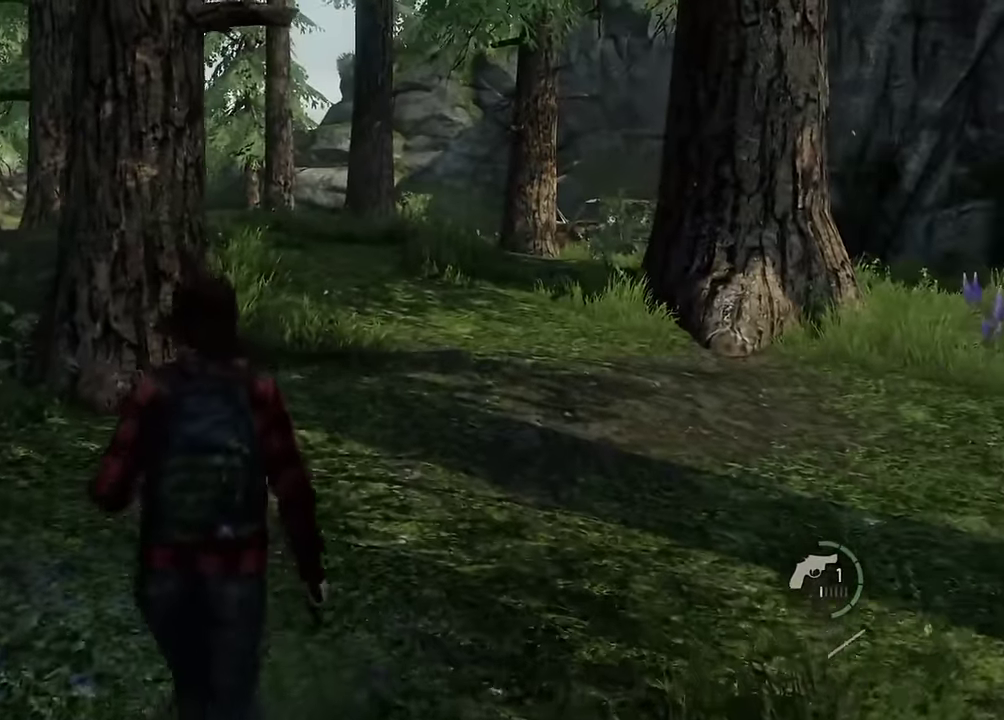
{"dt_ms": 300, "buttons": ["L2"], "left_stick": "up", "events": [[67, "R1", "up"], [167, "R1", "down"], [267, "R1", "up"]]}
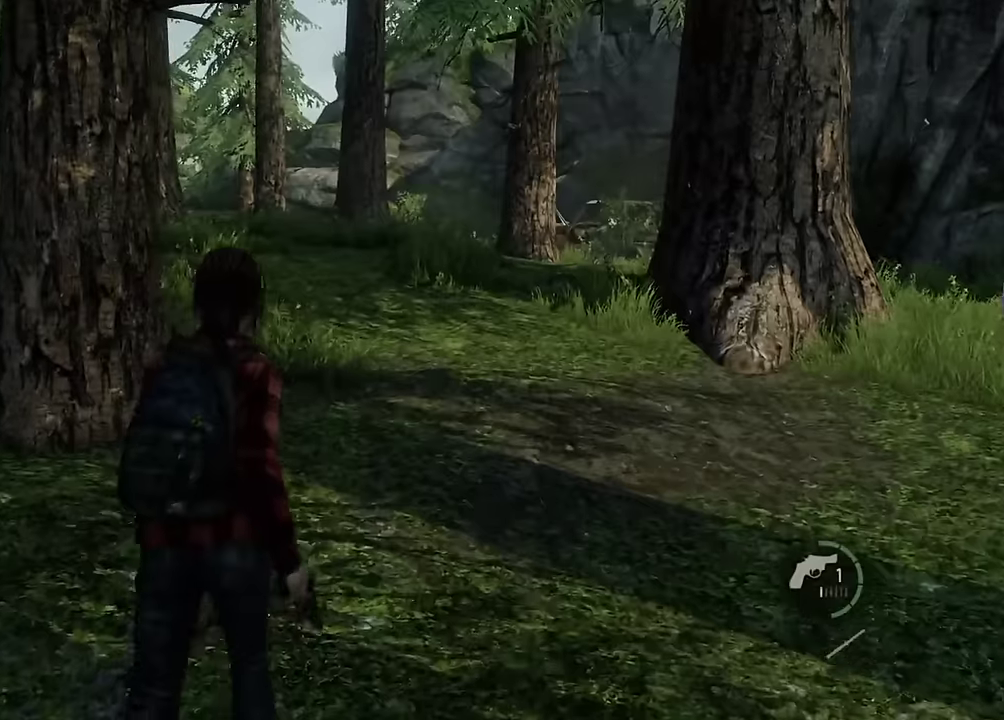
{"dt_ms": 600, "buttons": ["L2"], "left_stick": "up", "events": [[50, "R1", "down"], [150, "R1", "up"]]}
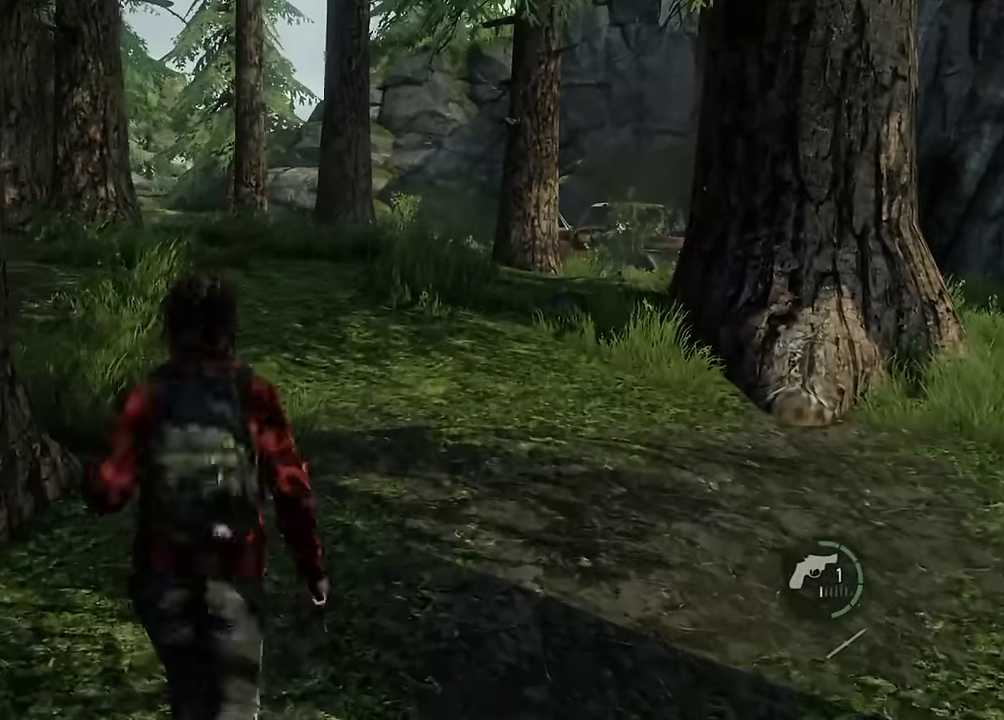
{"dt_ms": 700, "buttons": ["L2"], "left_stick": "up", "events": []}
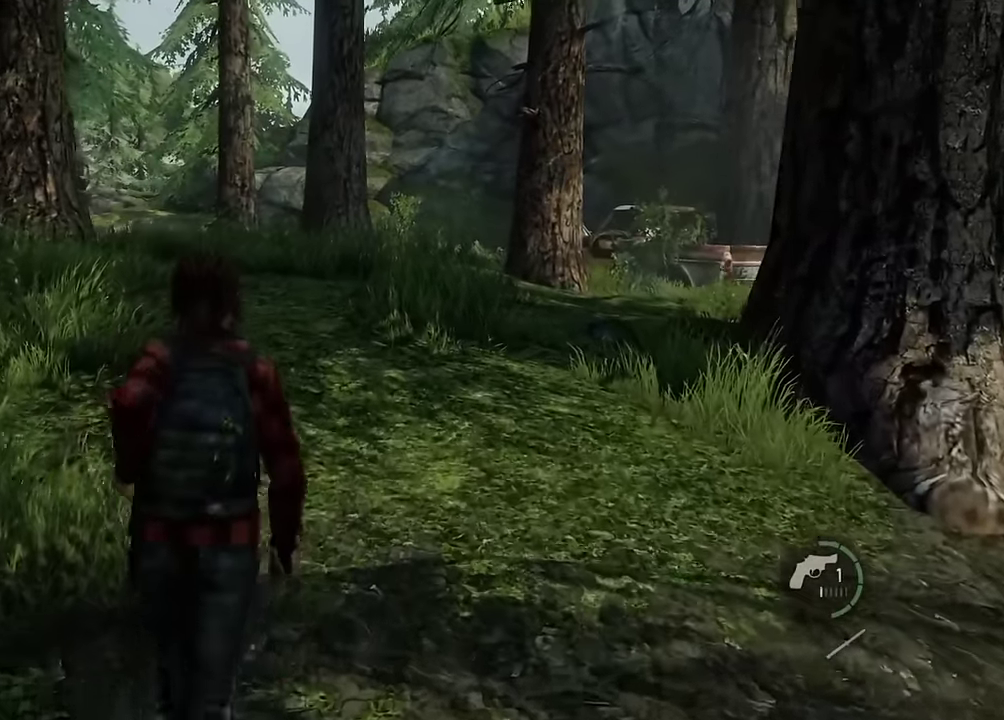
{"dt_ms": 600, "buttons": ["L2"], "left_stick": "up", "events": []}
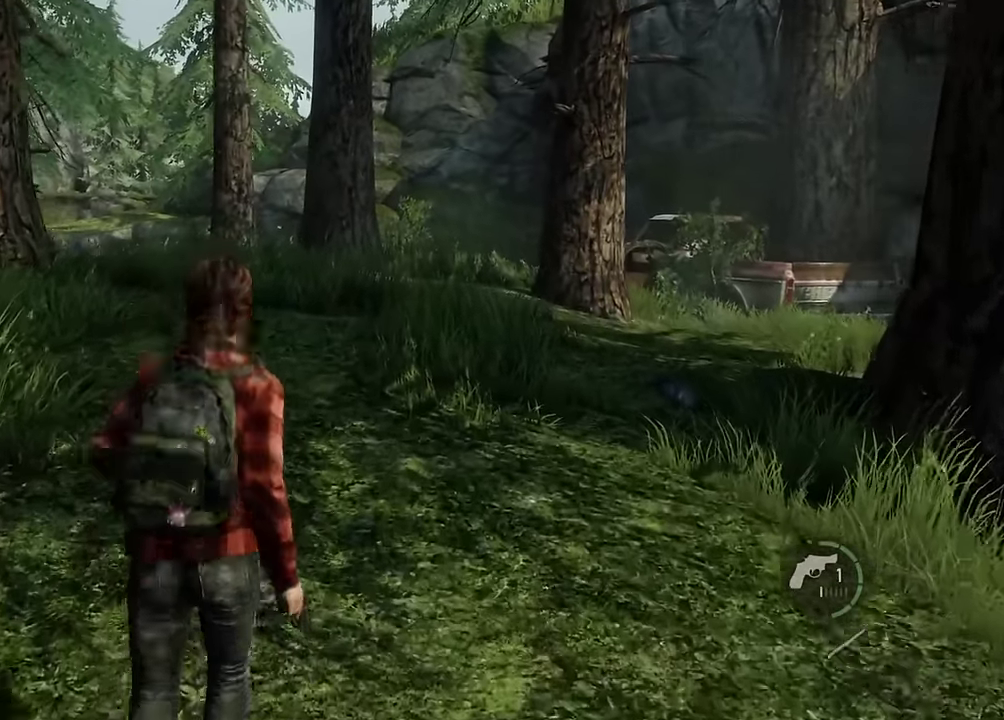
{"dt_ms": 300, "buttons": ["L2"], "left_stick": "up", "events": [[150, "R1", "down"], [284, "R1", "up"]]}
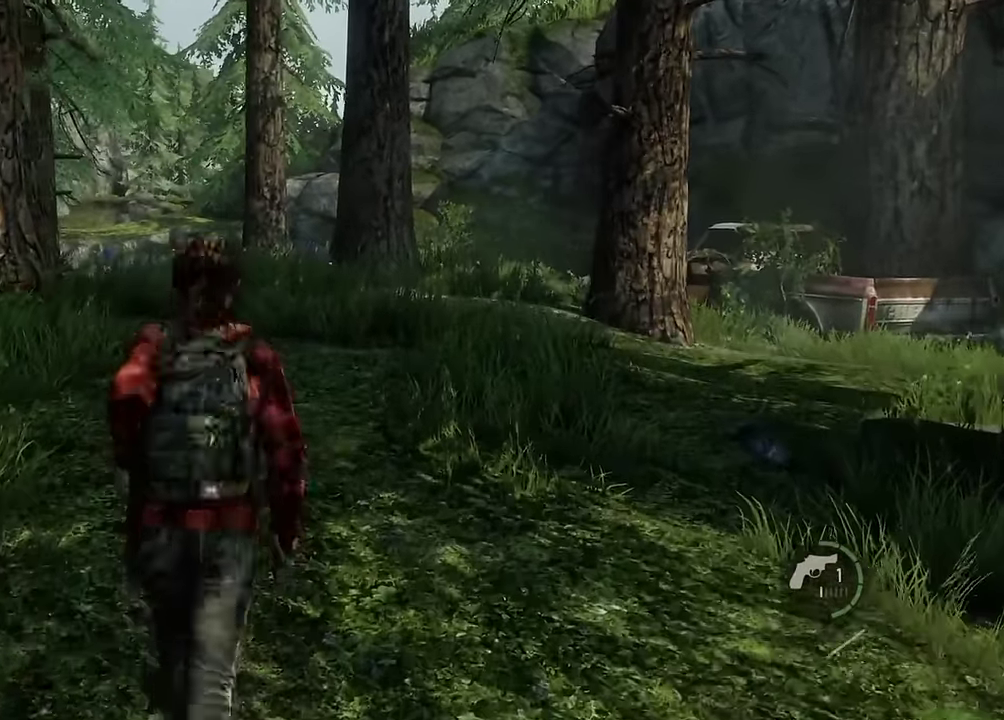
{"dt_ms": 300, "buttons": ["L2"], "left_stick": "up", "events": []}
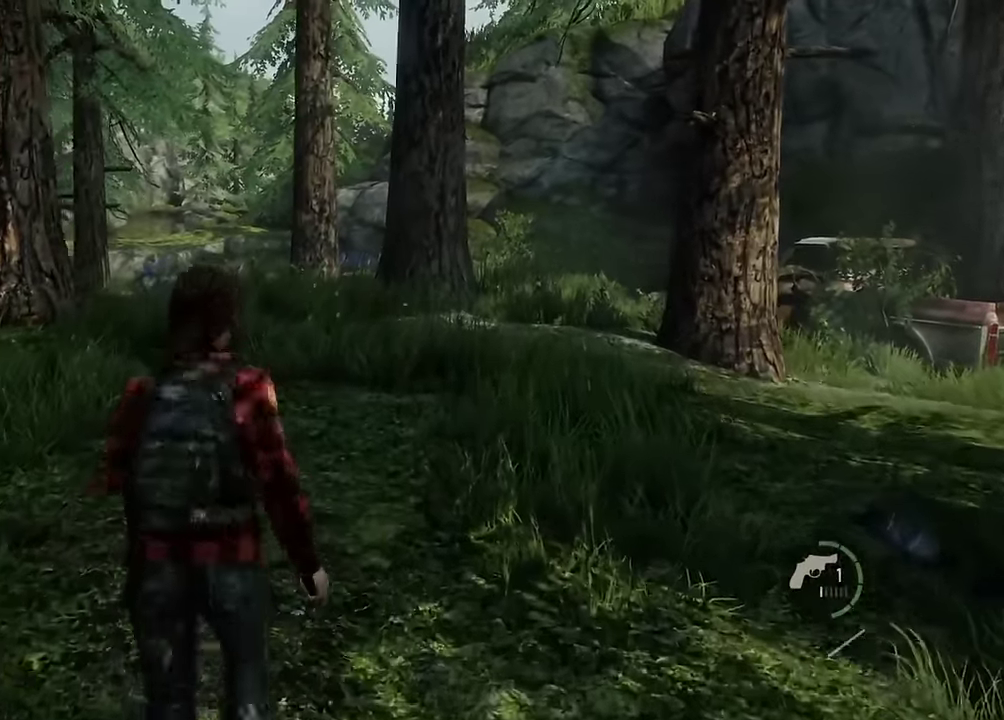
{"dt_ms": 600, "buttons": ["L1", "L2"], "left_stick": "up", "events": [[584, "L1", "down"]]}
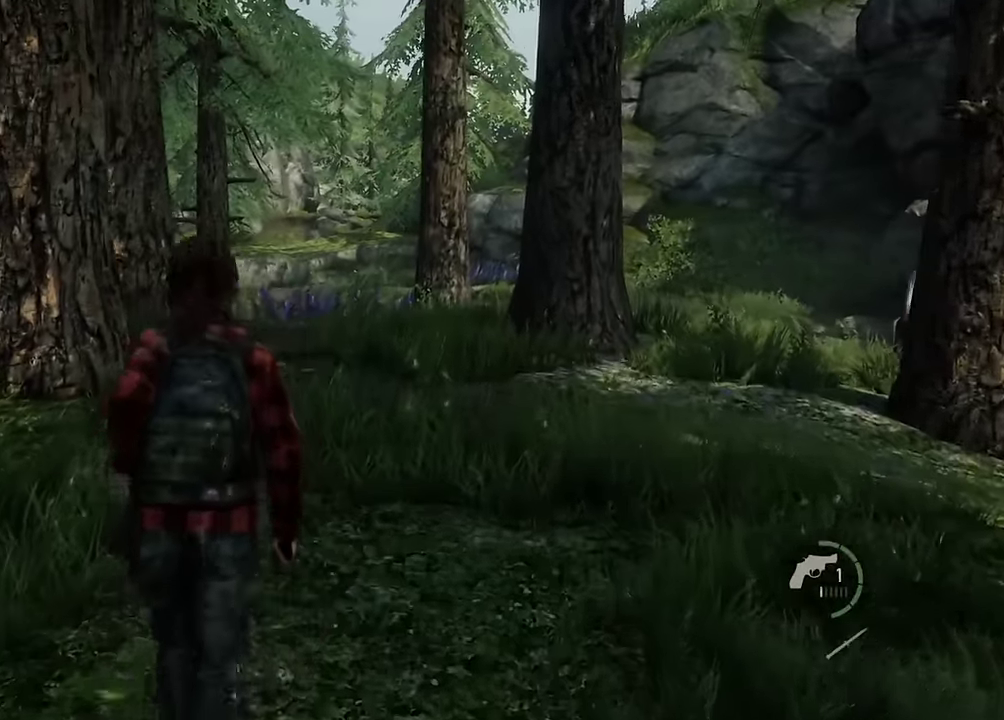
{"dt_ms": 600, "buttons": ["L2"], "left_stick": "up", "events": [[134, "L1", "up"], [284, "R1", "down"], [417, "R1", "up"]]}
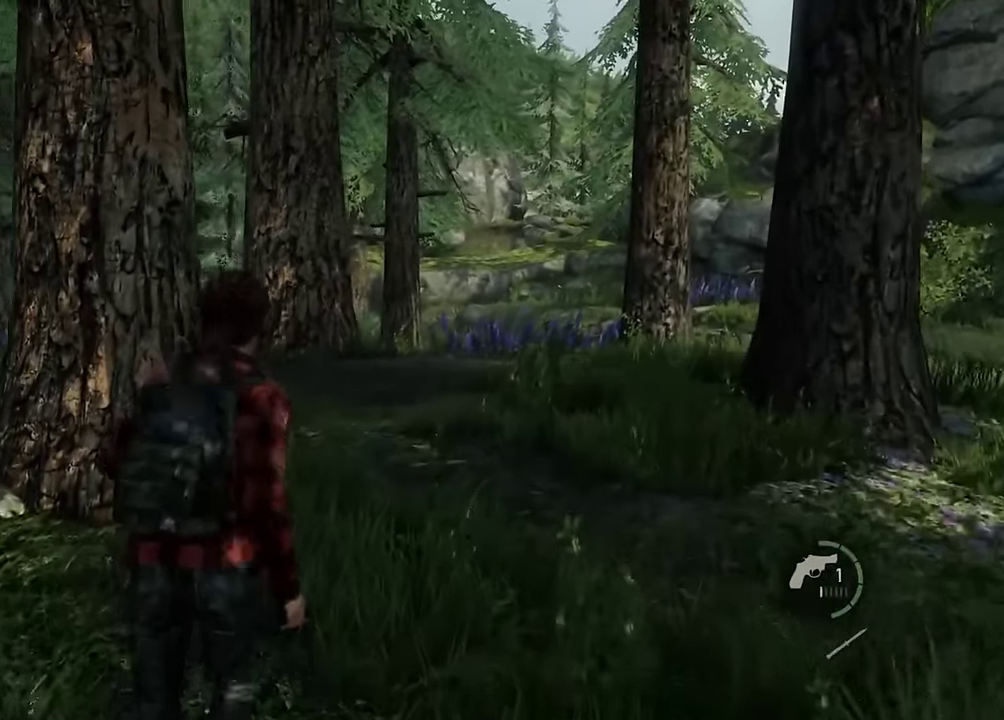
{"dt_ms": 600, "buttons": ["L2", "R1"], "left_stick": "up", "events": [[584, "R1", "down"]]}
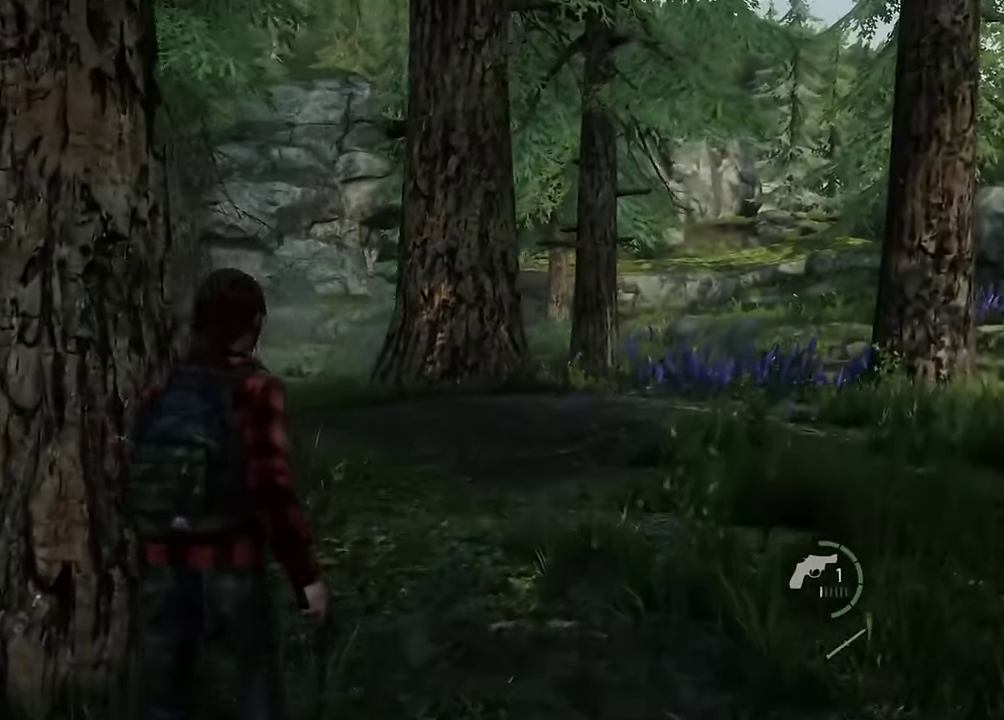
{"dt_ms": 600, "buttons": ["L2"], "left_stick": "up", "events": [[134, "R1", "up"], [350, "R1", "down"], [500, "R1", "up"]]}
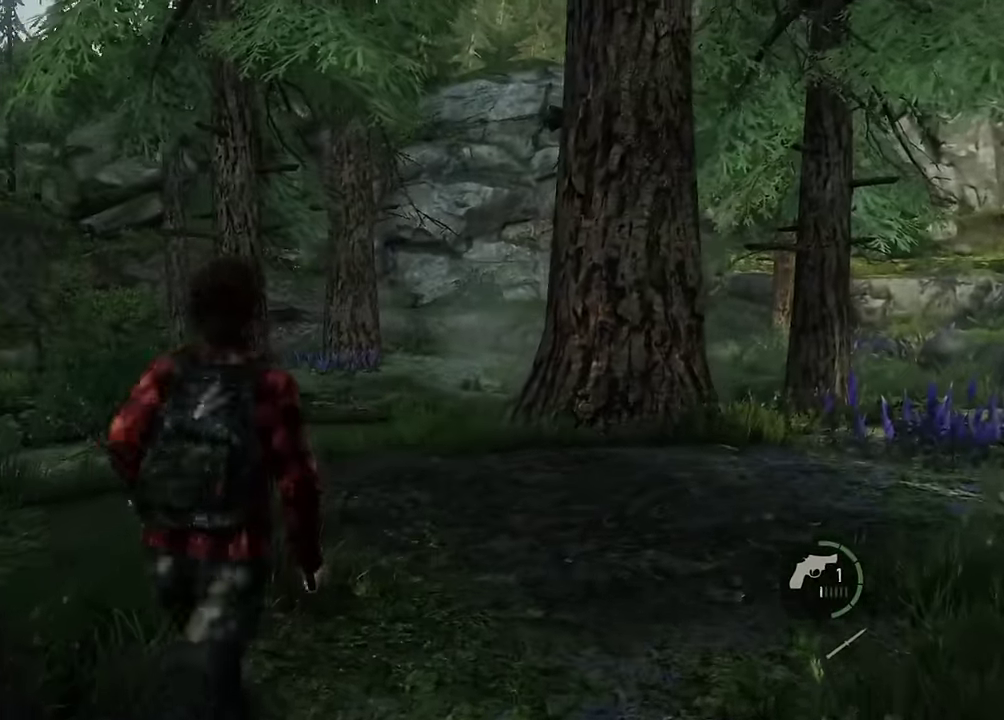
{"dt_ms": 300, "buttons": ["L2"], "left_stick": "up", "events": [[67, "left_stick", "up-right"], [217, "left_stick", "up"]]}
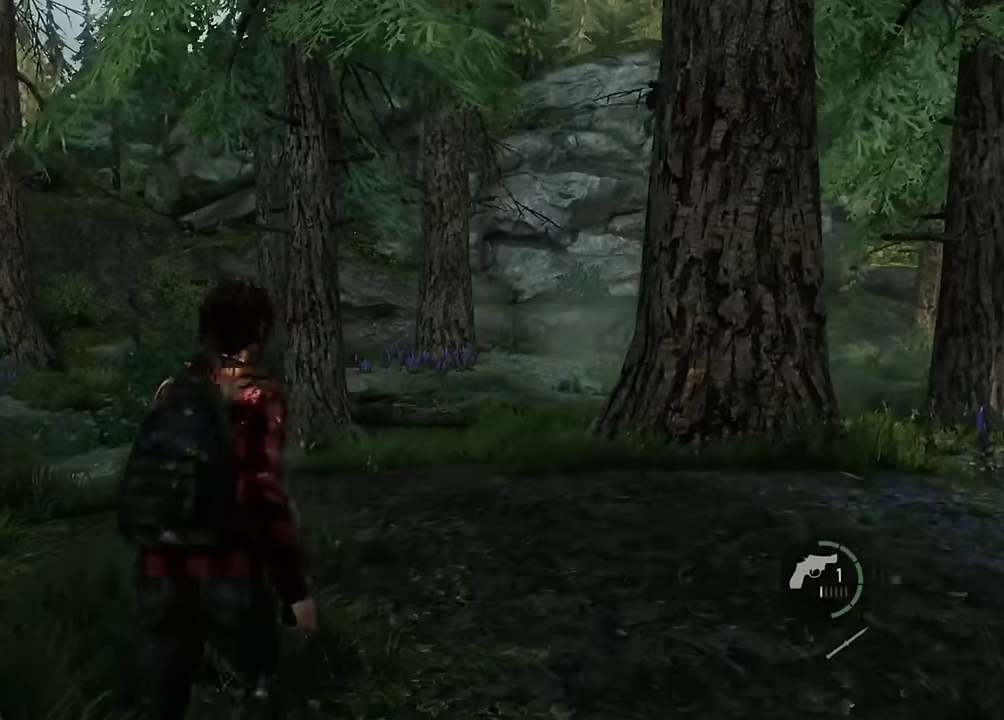
{"dt_ms": 500, "buttons": ["L2", "R1"], "left_stick": "up", "events": [[384, "R1", "down"]]}